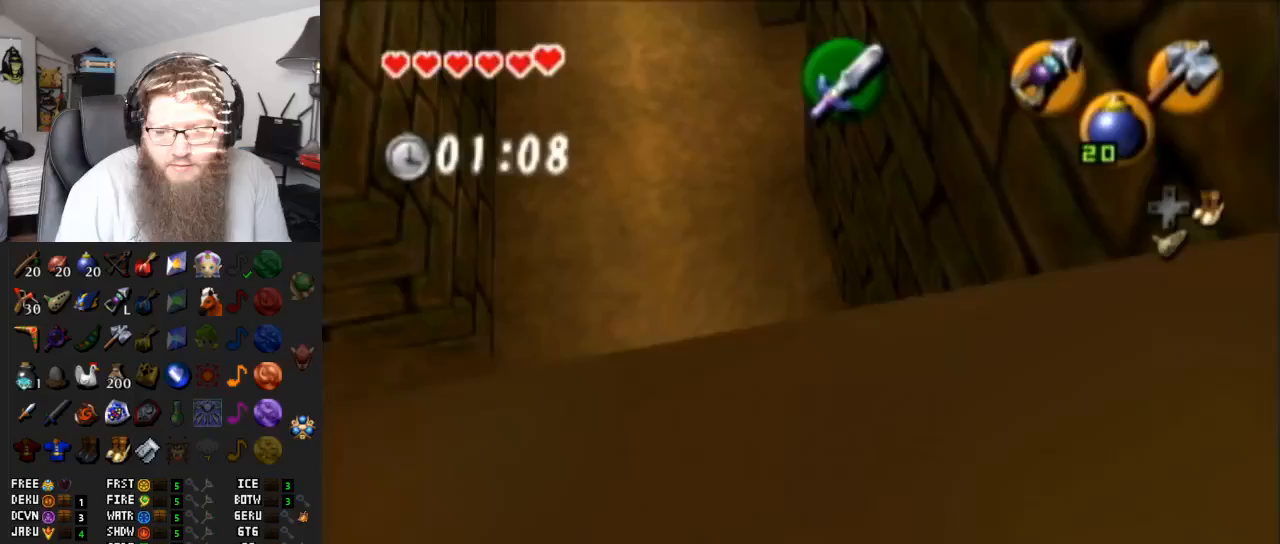
Gameplay with a controller (Nintendo layout); each line is a JSON object with the inputs held at the frame after it. "events" lists button and stick changes between this image and that frame as [ms after this image, input, new state], when the widget could be followed in between. Not read: L3 R3.
{"buttons": [], "left_stick": "up-left", "right_stick": "center", "events": [[217, "left_stick", "up-left"], [267, "A", "up"]]}
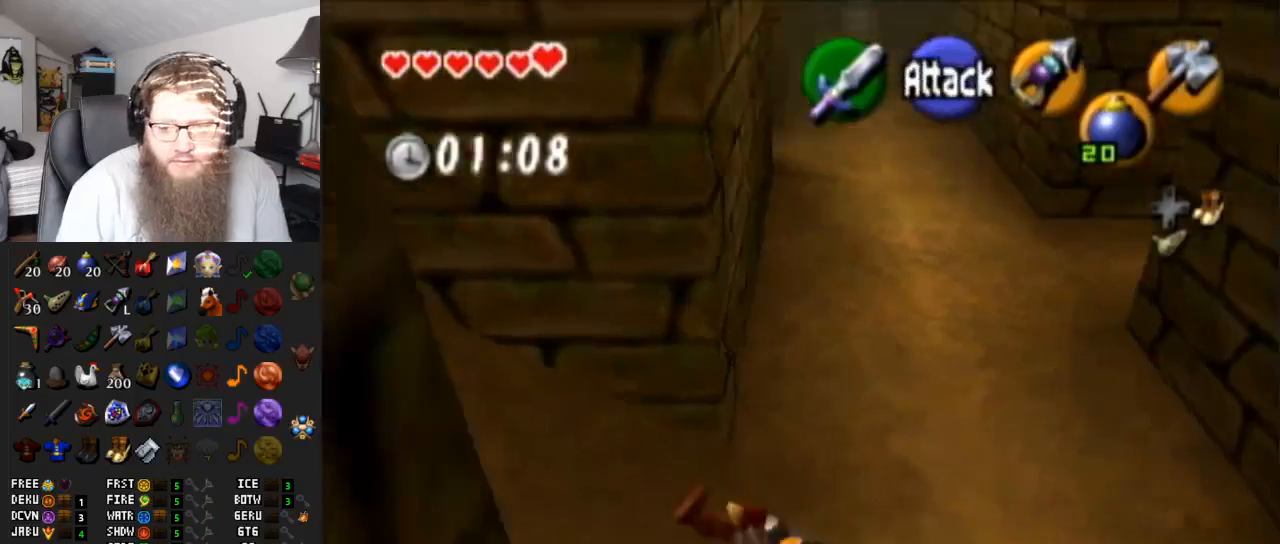
{"buttons": ["A"], "left_stick": "up-left", "right_stick": "center", "events": [[133, "A", "down"]]}
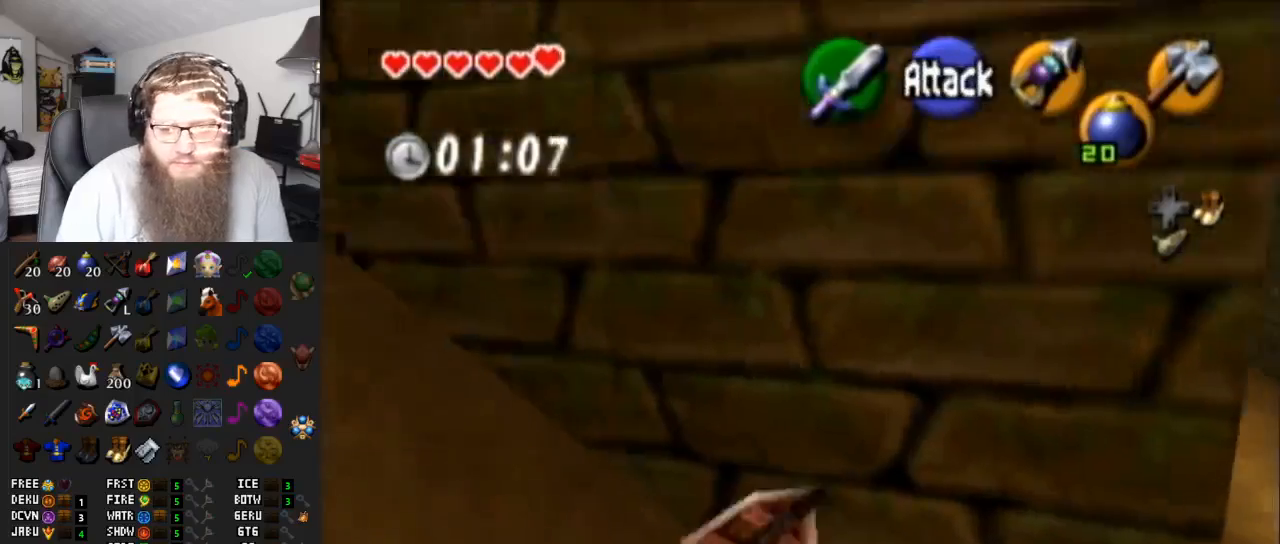
{"buttons": ["A"], "left_stick": "up", "right_stick": "center", "events": [[33, "A", "up"], [333, "A", "down"], [333, "left_stick", "up"]]}
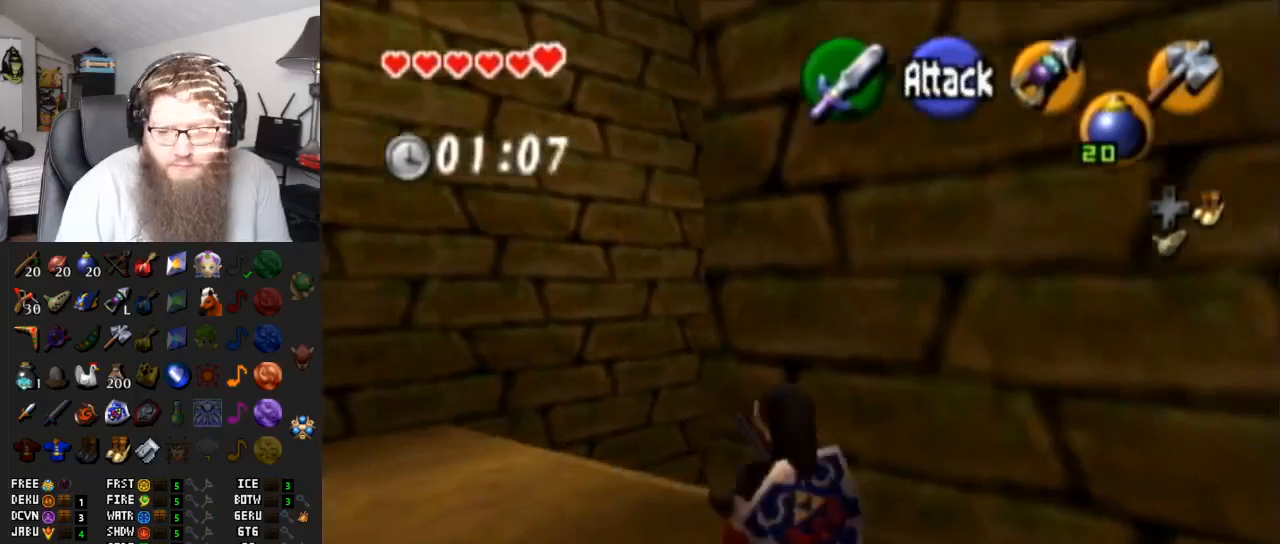
{"buttons": [], "left_stick": "up-right", "right_stick": "center", "events": [[233, "A", "up"], [350, "left_stick", "up-right"]]}
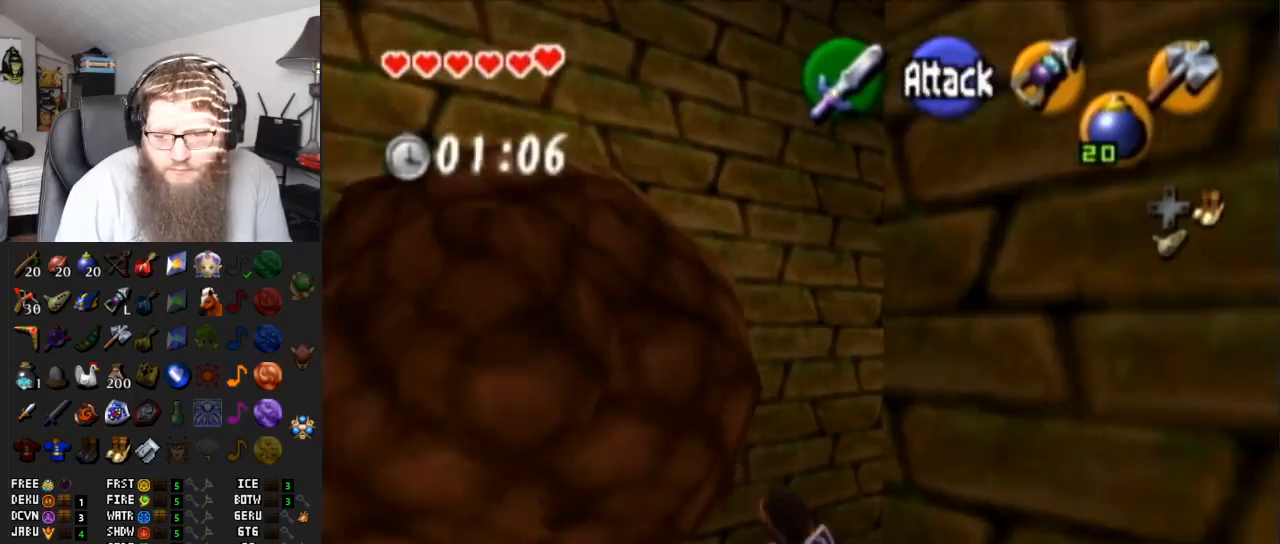
{"buttons": ["L1"], "left_stick": "center", "right_stick": "center", "events": [[183, "A", "down"], [367, "A", "up"], [367, "L1", "down"], [467, "left_stick", "center"]]}
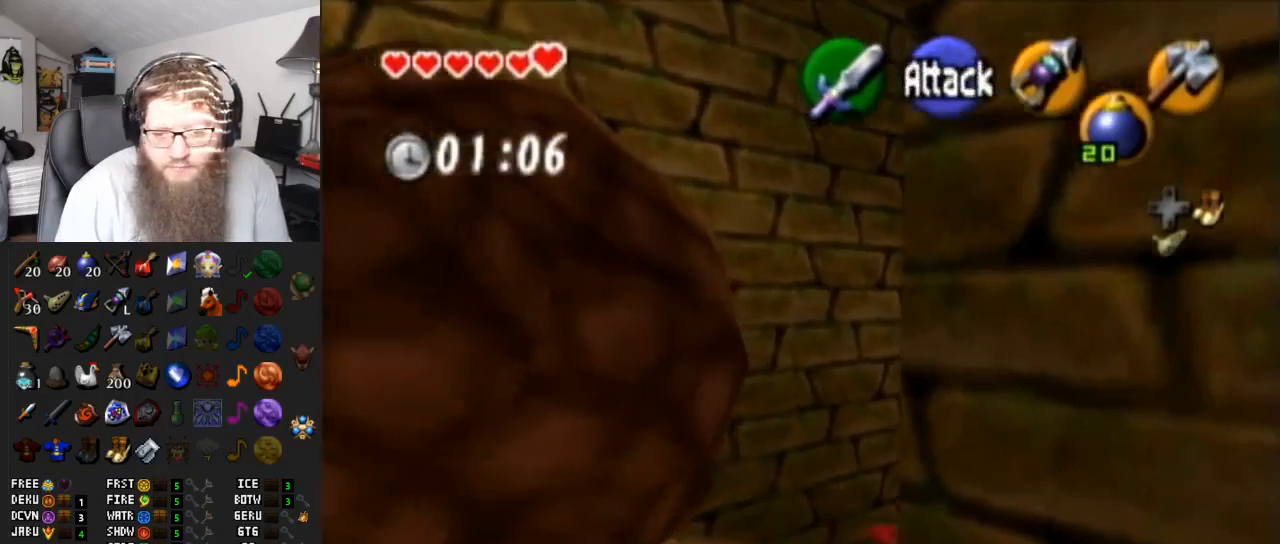
{"buttons": [], "left_stick": "up", "right_stick": "center", "events": [[83, "L1", "up"], [300, "left_stick", "up"]]}
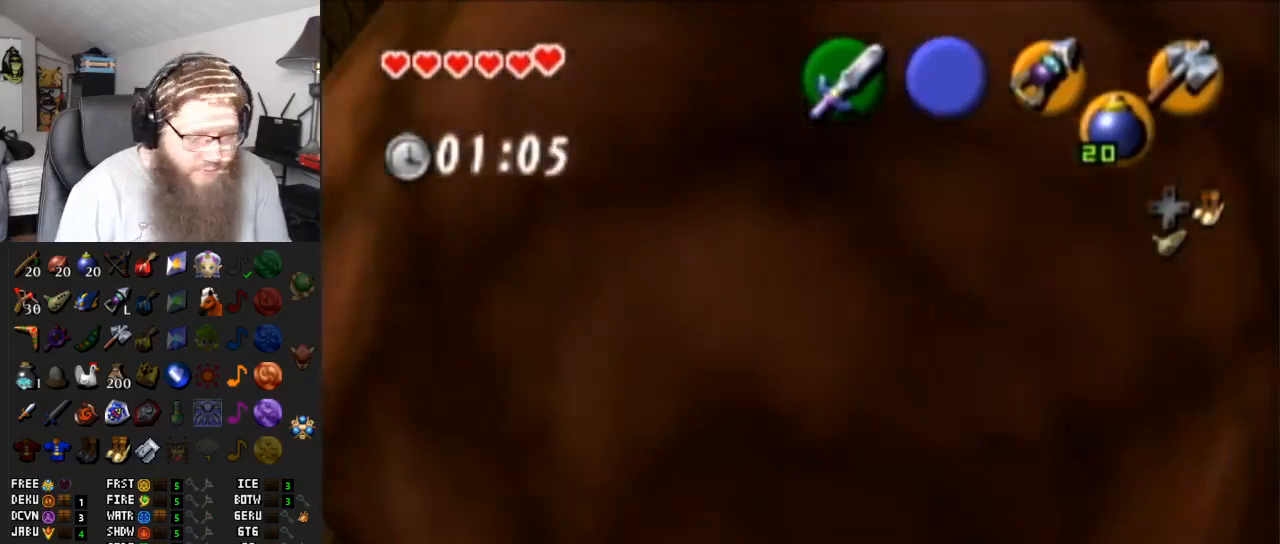
{"buttons": [], "left_stick": "center", "right_stick": "center", "events": [[50, "left_stick", "center"]]}
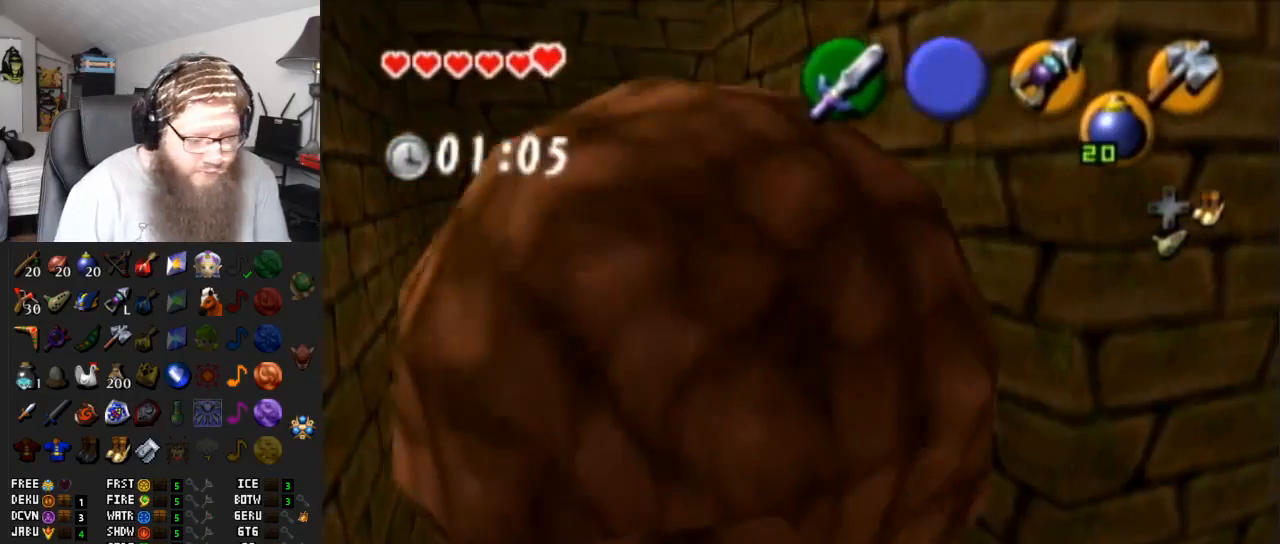
{"buttons": [], "left_stick": "up", "right_stick": "center", "events": [[100, "left_stick", "up"]]}
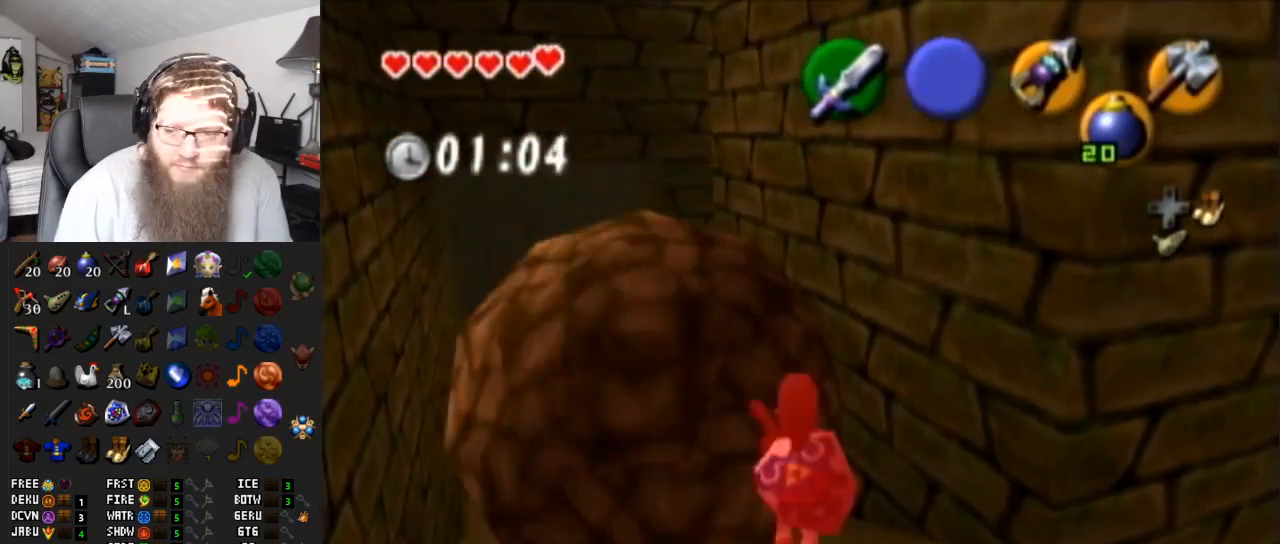
{"buttons": ["A"], "left_stick": "up", "right_stick": "center", "events": [[200, "A", "down"]]}
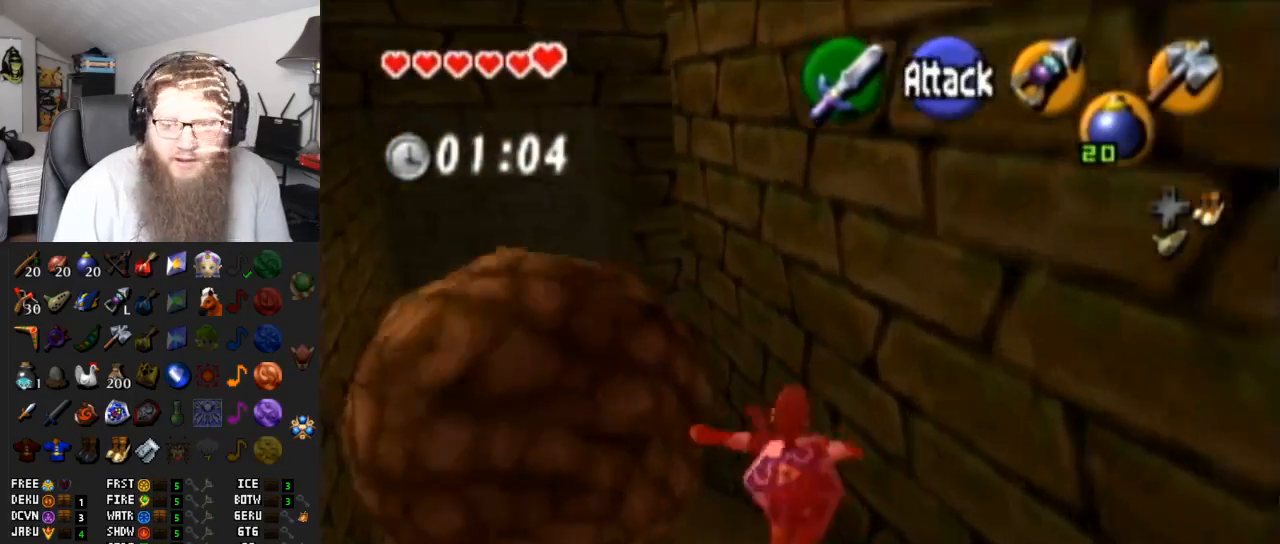
{"buttons": ["A"], "left_stick": "up", "right_stick": "center", "events": [[133, "A", "up"], [400, "A", "down"]]}
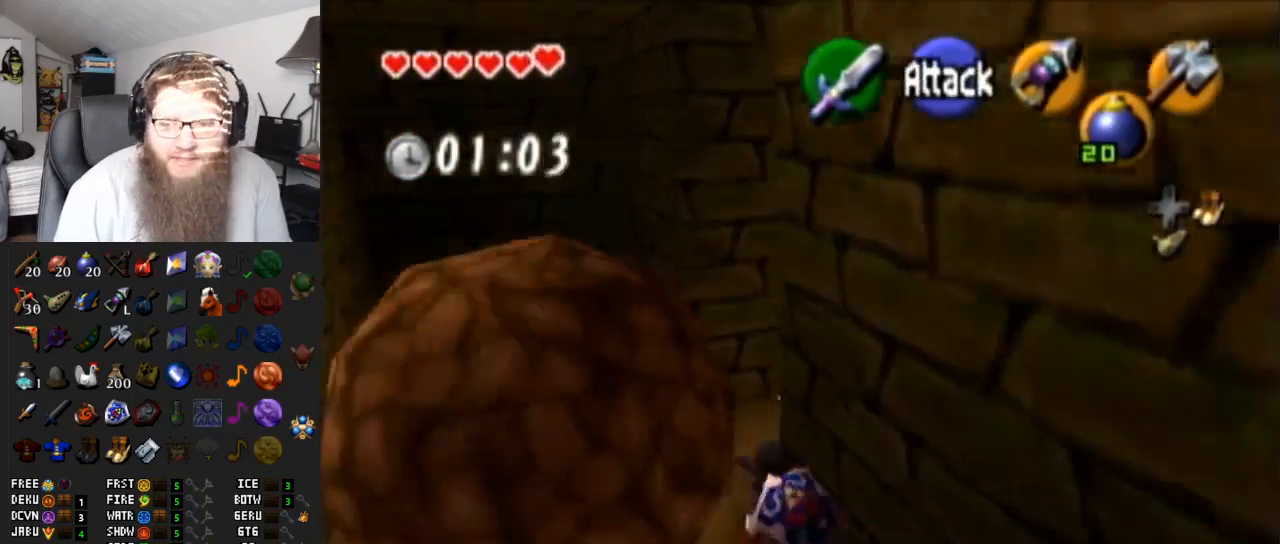
{"buttons": [], "left_stick": "up-right", "right_stick": "center", "events": [[167, "A", "up"], [367, "left_stick", "center"], [417, "left_stick", "up-right"]]}
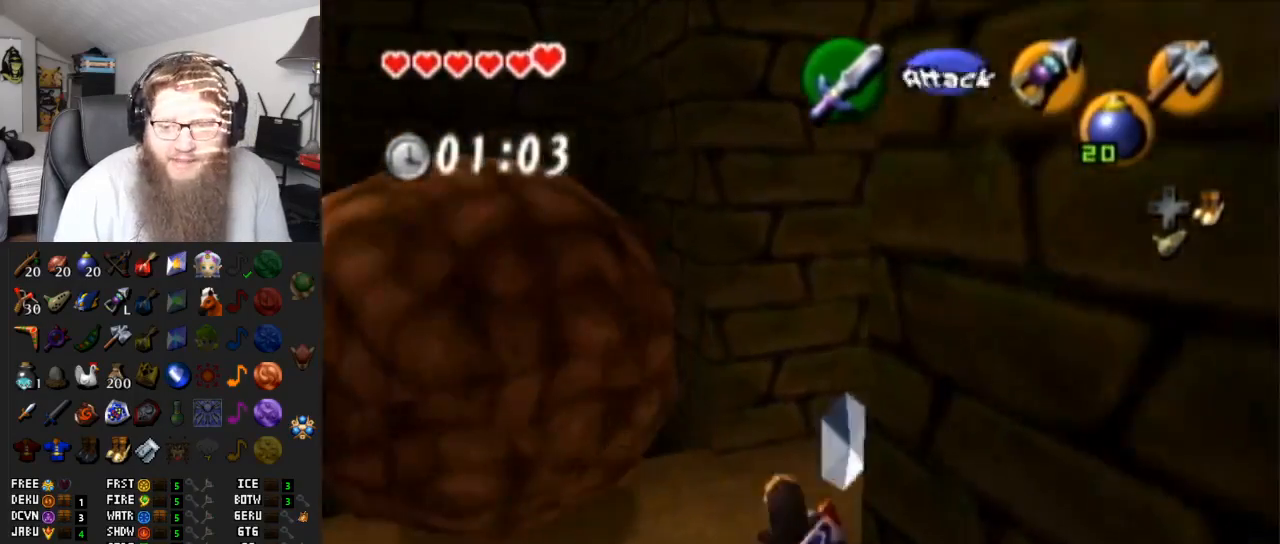
{"buttons": [], "left_stick": "center", "right_stick": "center", "events": [[233, "left_stick", "center"], [350, "Y", "down"], [467, "Y", "up"]]}
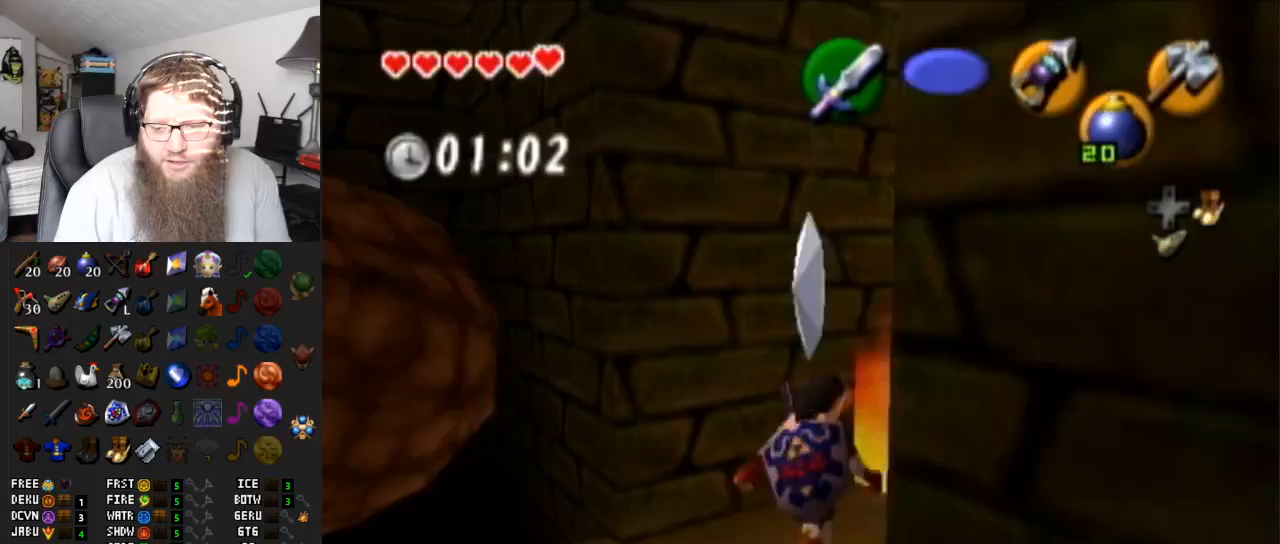
{"buttons": ["Y"], "left_stick": "down", "right_stick": "center", "events": [[433, "left_stick", "down"], [467, "Y", "down"]]}
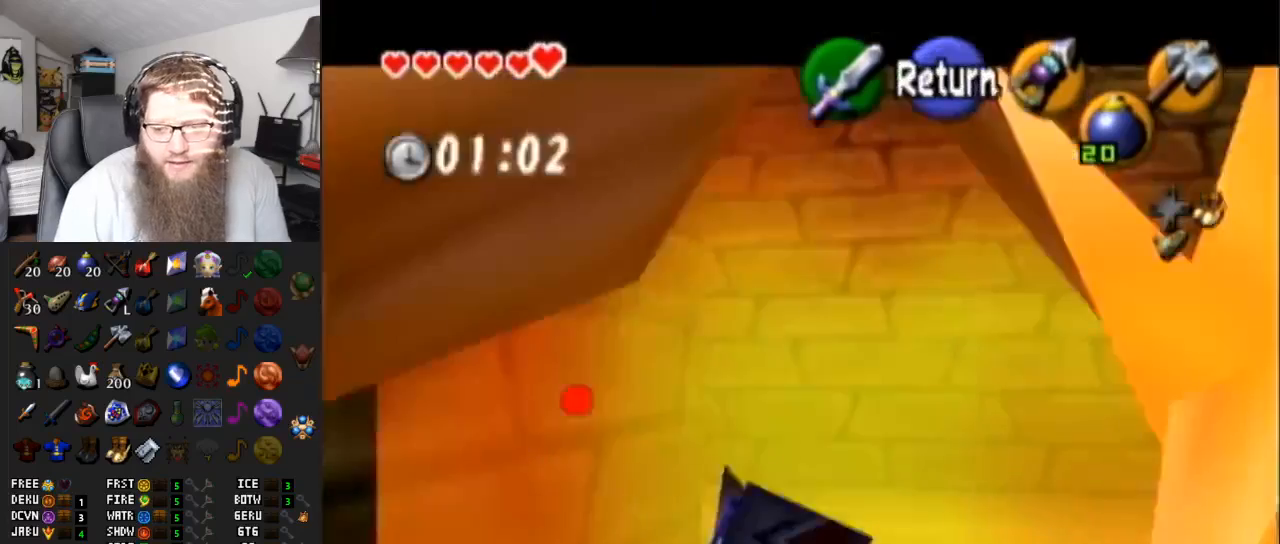
{"buttons": ["Y"], "left_stick": "down-right", "right_stick": "center", "events": [[83, "left_stick", "down-right"]]}
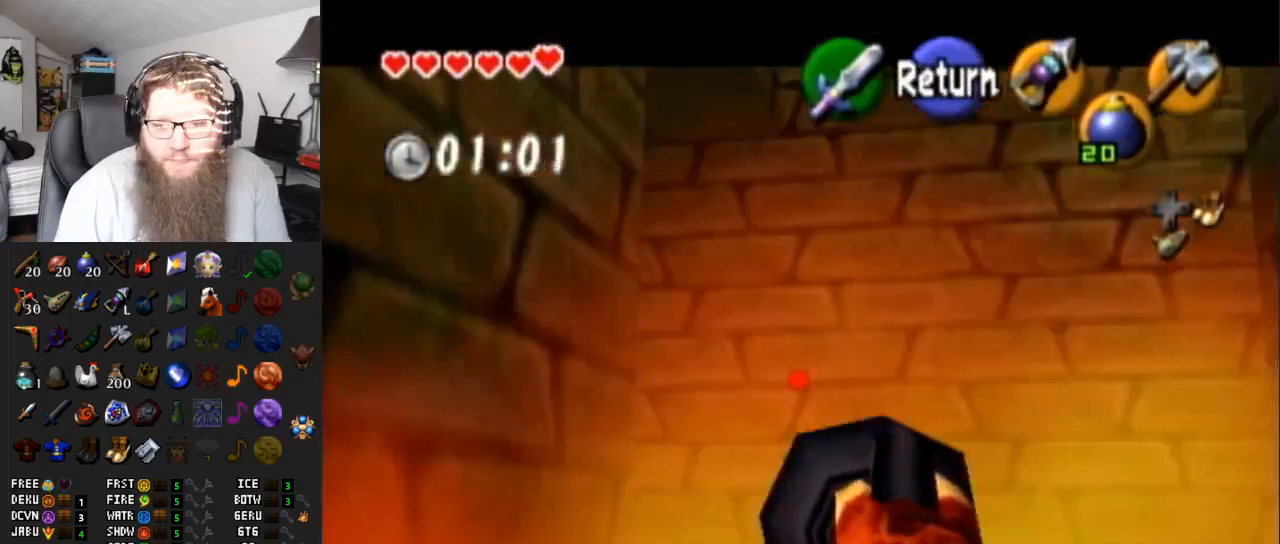
{"buttons": ["Y"], "left_stick": "down-left", "right_stick": "center", "events": [[83, "left_stick", "center"], [317, "left_stick", "down"], [417, "left_stick", "down-left"]]}
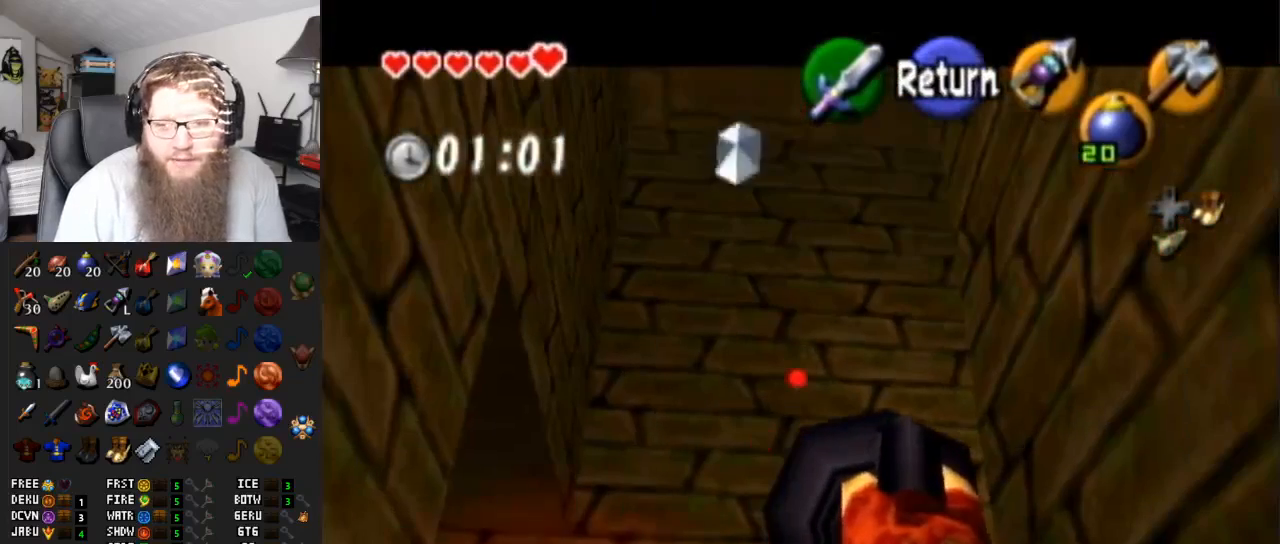
{"buttons": ["Y"], "left_stick": "down-right", "right_stick": "center", "events": [[100, "left_stick", "center"], [433, "left_stick", "down-right"]]}
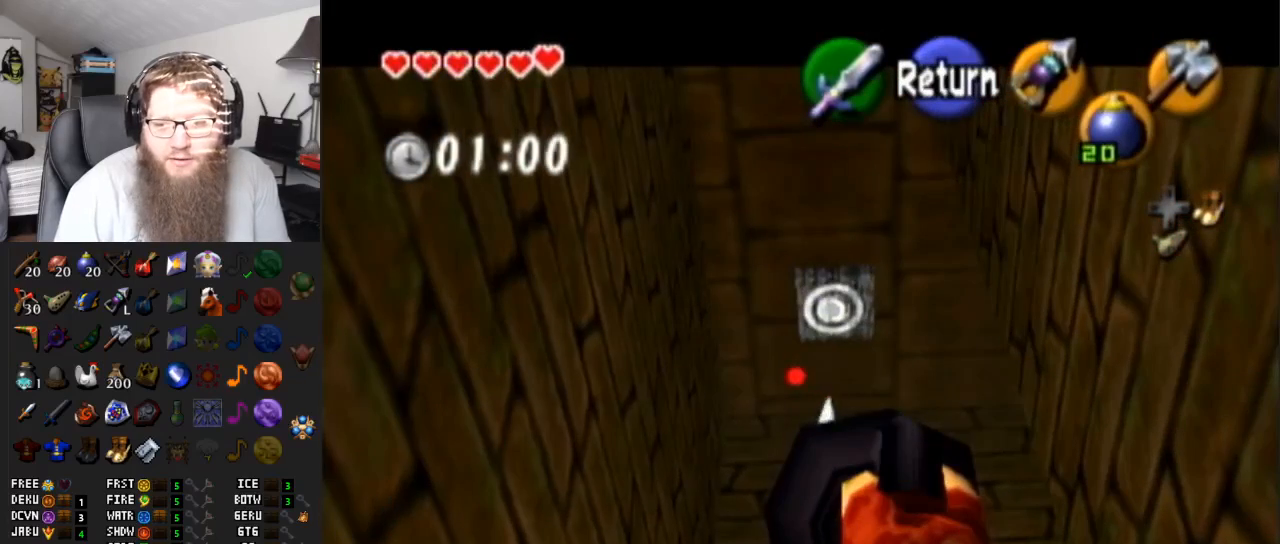
{"buttons": ["Y"], "left_stick": "up-right", "right_stick": "center", "events": [[117, "left_stick", "center"], [483, "left_stick", "up-right"]]}
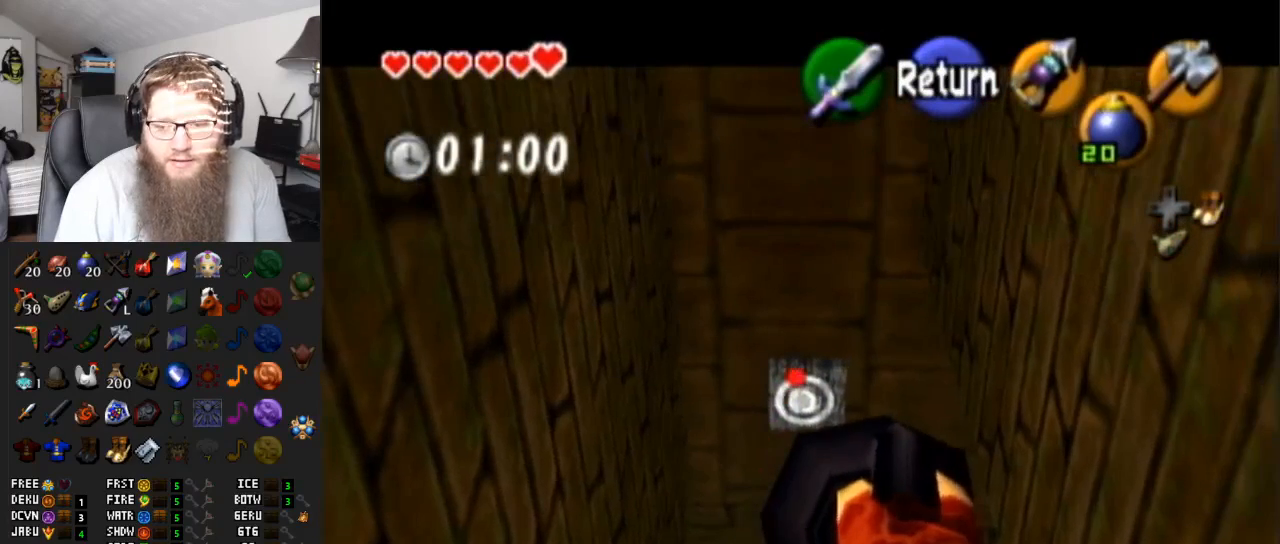
{"buttons": [], "left_stick": "center", "right_stick": "center", "events": [[67, "Y", "up"], [67, "left_stick", "center"]]}
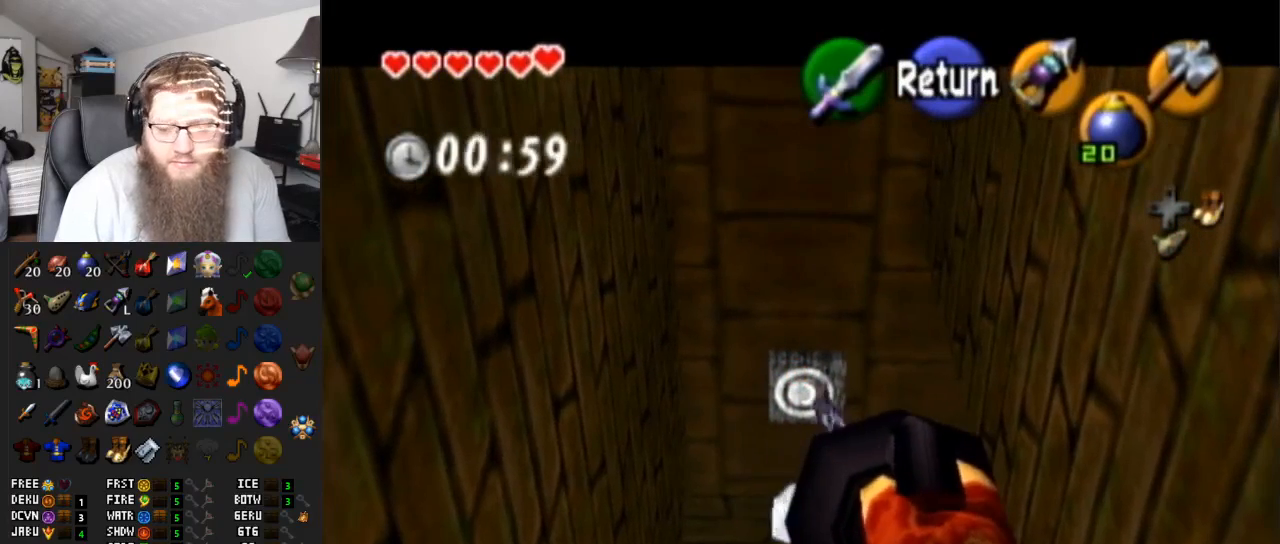
{"buttons": [], "left_stick": "center", "right_stick": "center", "events": []}
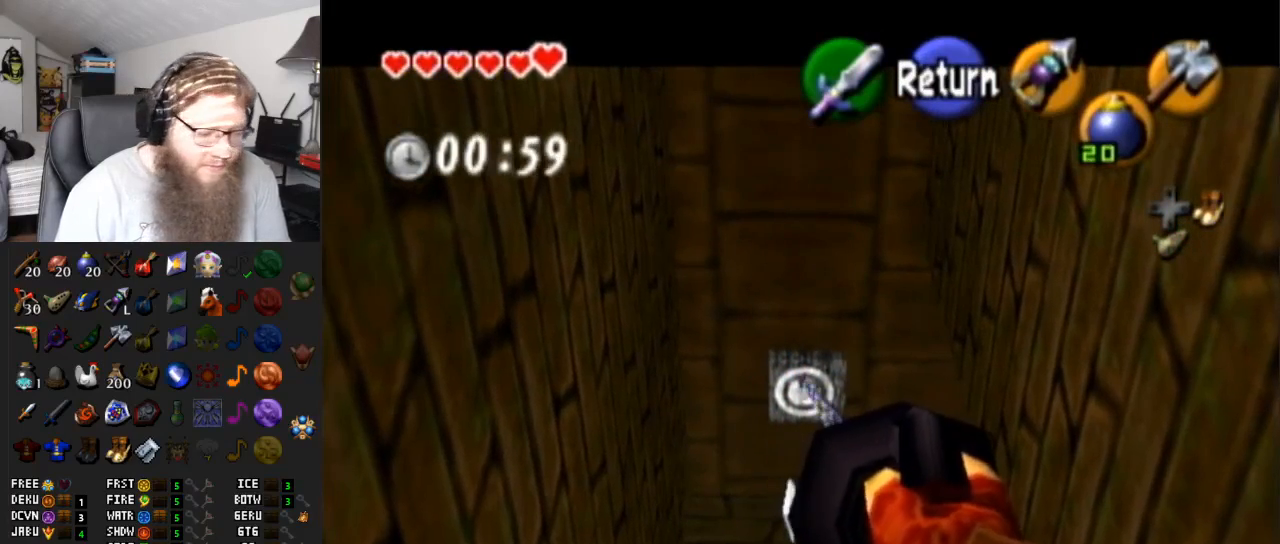
{"buttons": [], "left_stick": "center", "right_stick": "center", "events": []}
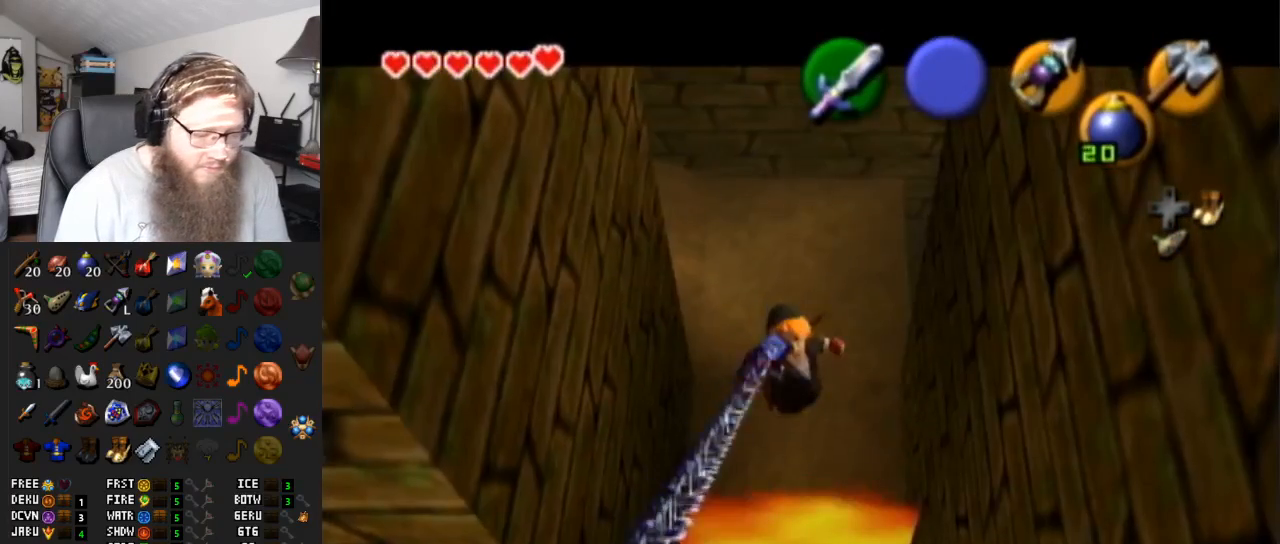
{"buttons": [], "left_stick": "center", "right_stick": "center", "events": []}
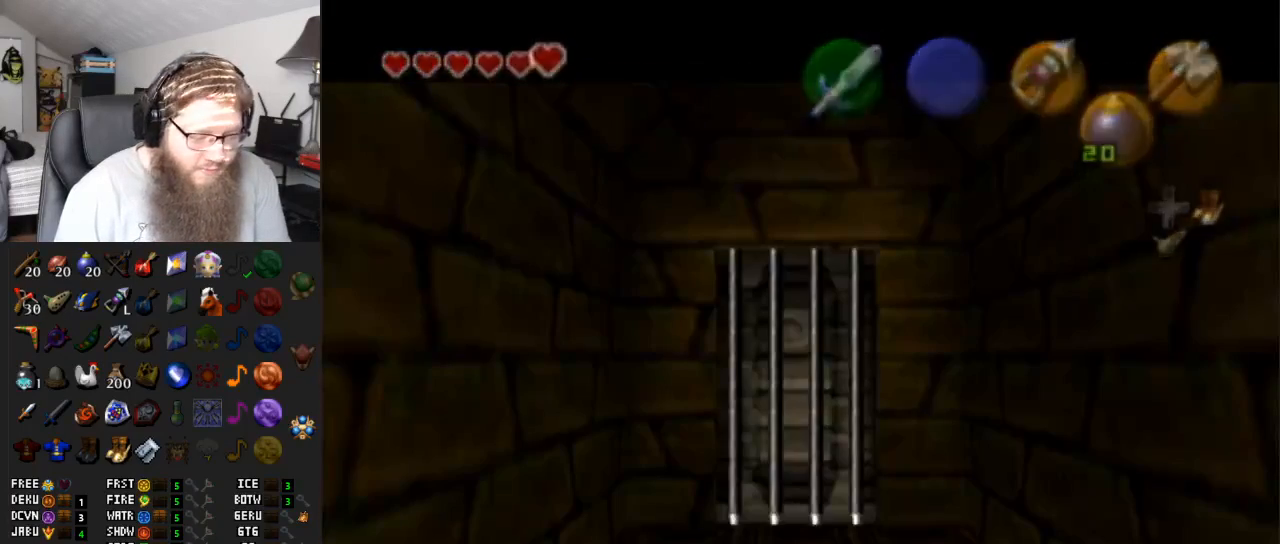
{"buttons": [], "left_stick": "center", "right_stick": "center", "events": []}
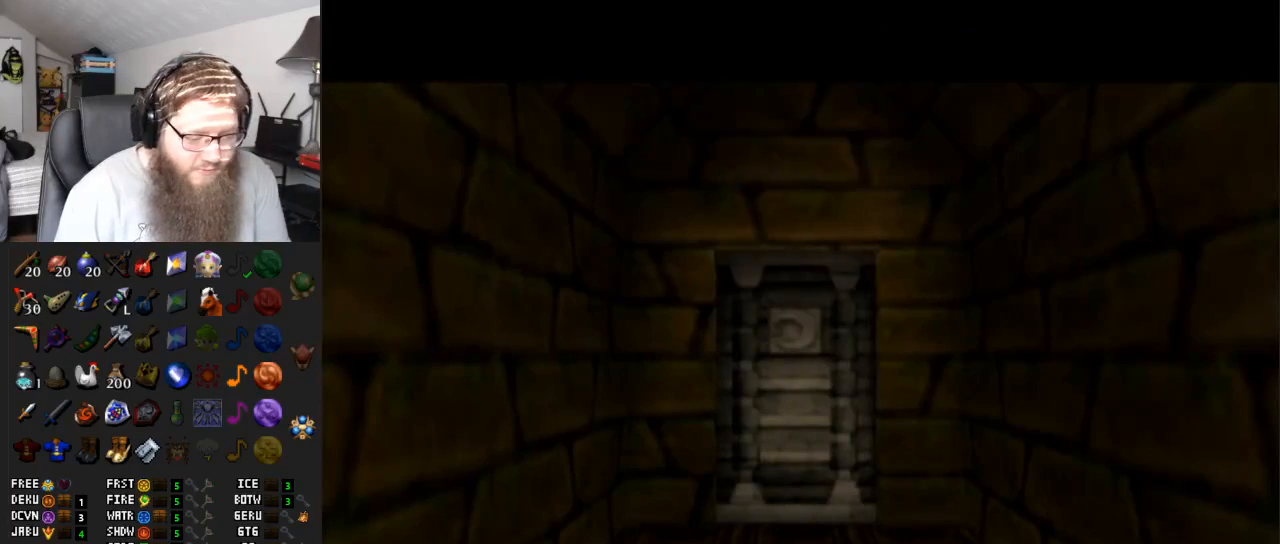
{"buttons": [], "left_stick": "center", "right_stick": "center", "events": []}
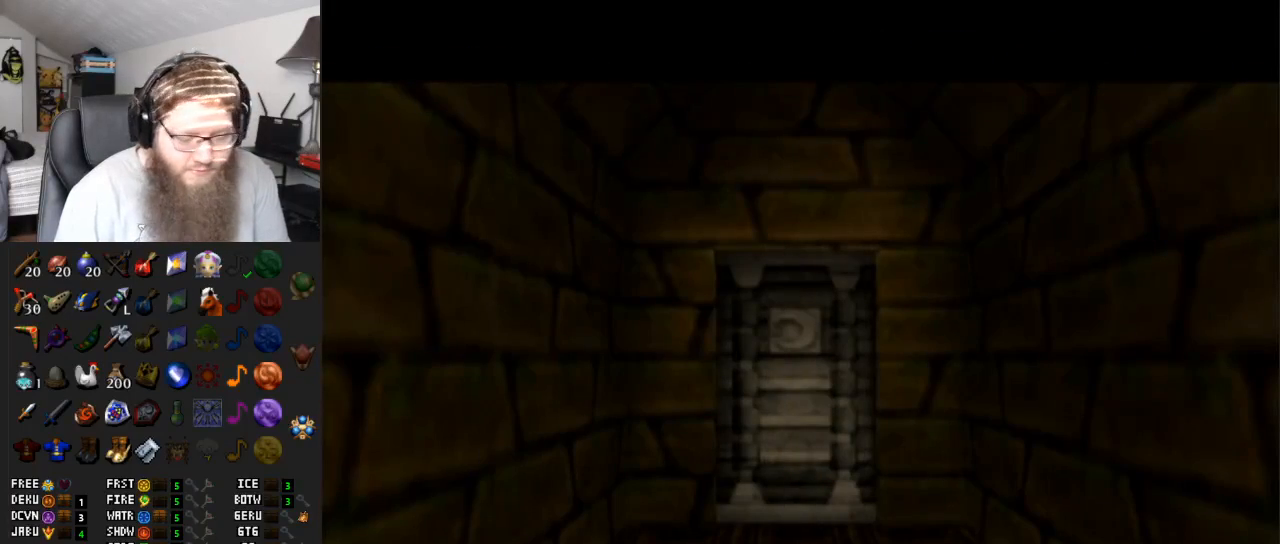
{"buttons": [], "left_stick": "center", "right_stick": "center", "events": []}
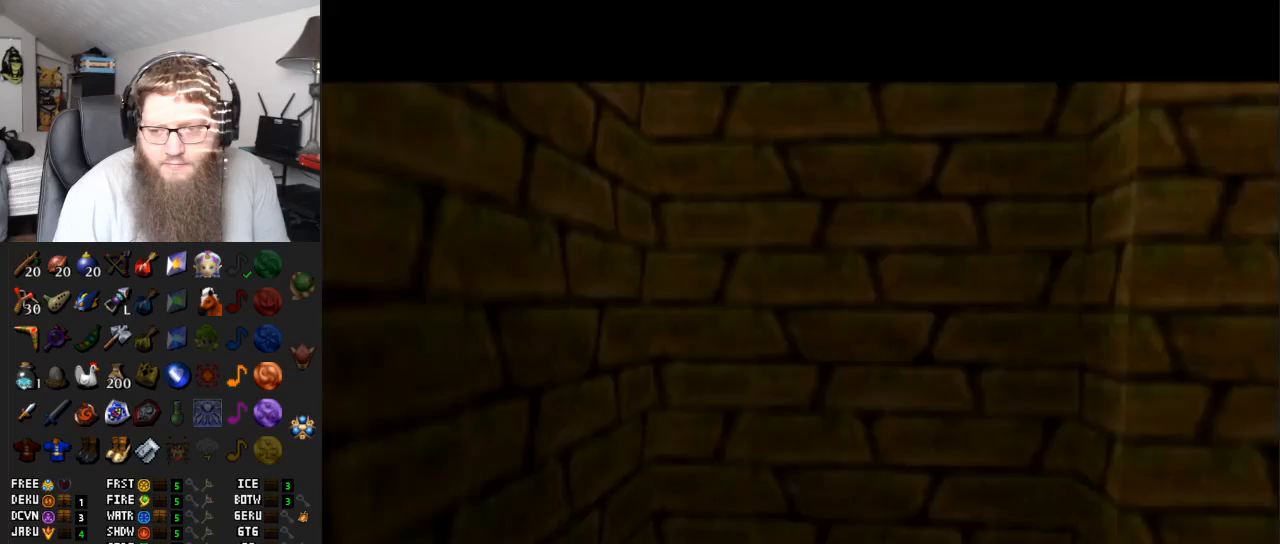
{"buttons": ["A"], "left_stick": "up", "right_stick": "center", "events": [[217, "left_stick", "up"], [450, "A", "down"]]}
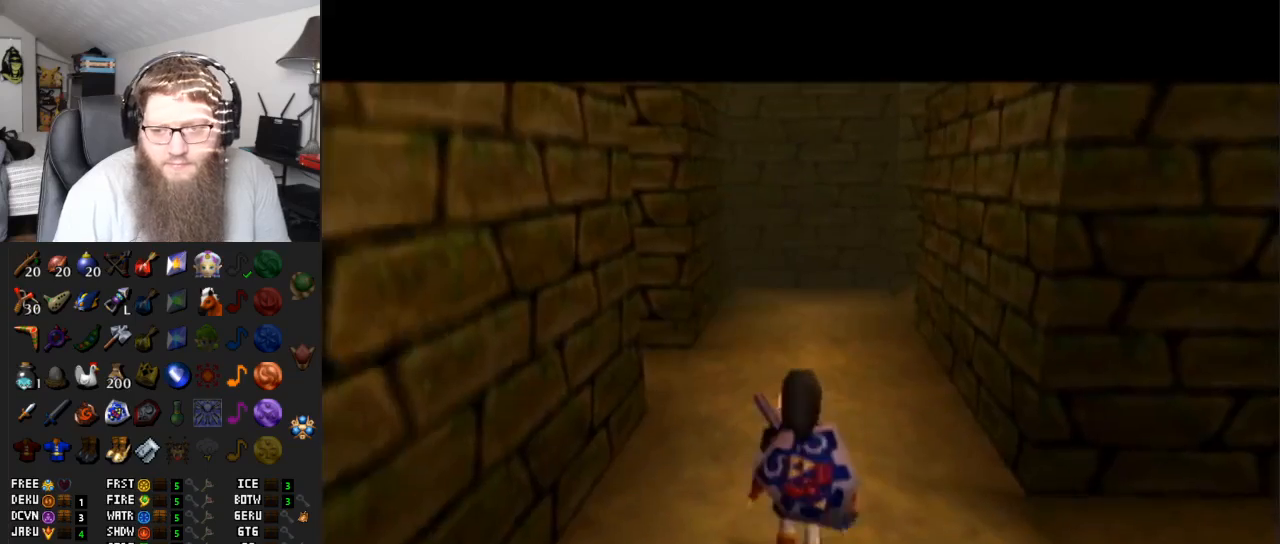
{"buttons": [], "left_stick": "up", "right_stick": "center", "events": [[317, "A", "up"]]}
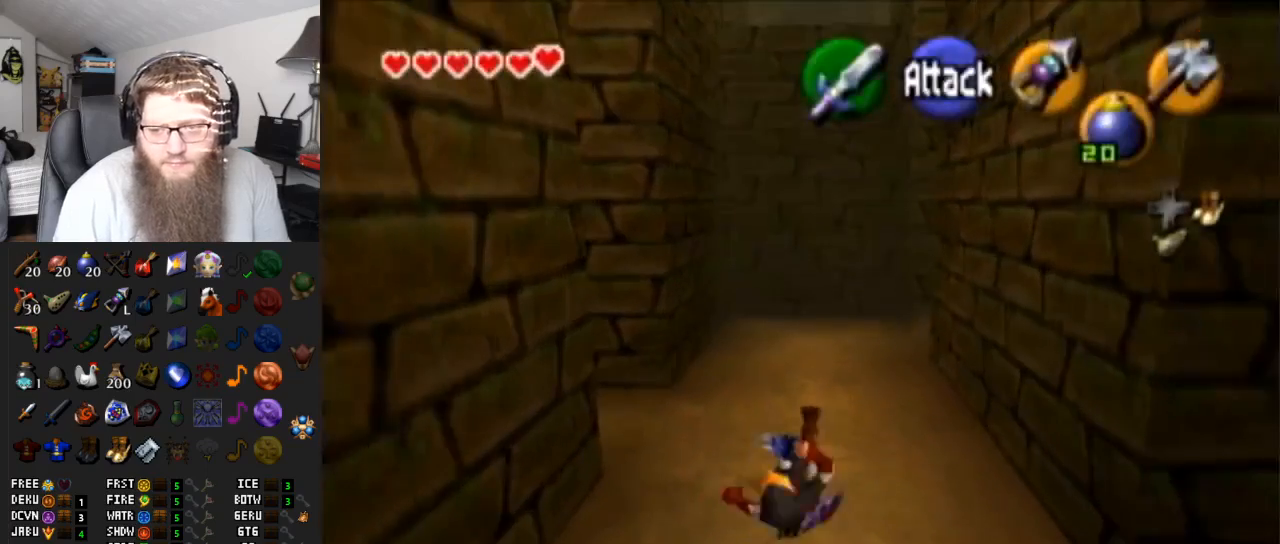
{"buttons": [], "left_stick": "down", "right_stick": "center", "events": [[67, "Y", "down"], [133, "left_stick", "center"], [217, "Y", "up"], [467, "left_stick", "down"]]}
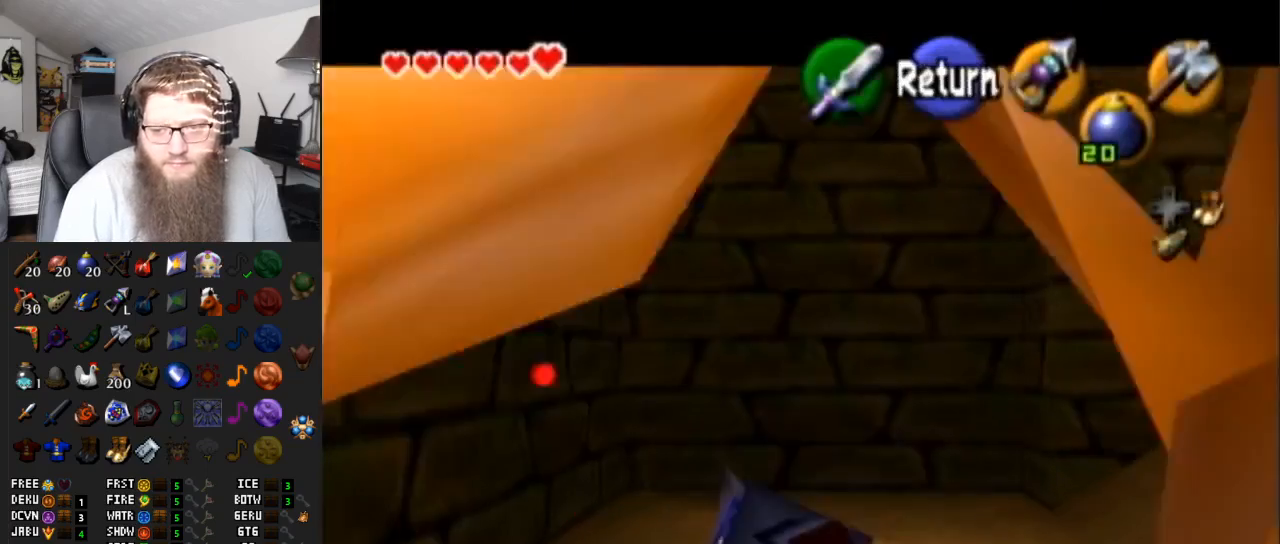
{"buttons": ["Y"], "left_stick": "down", "right_stick": "center", "events": [[33, "Y", "down"]]}
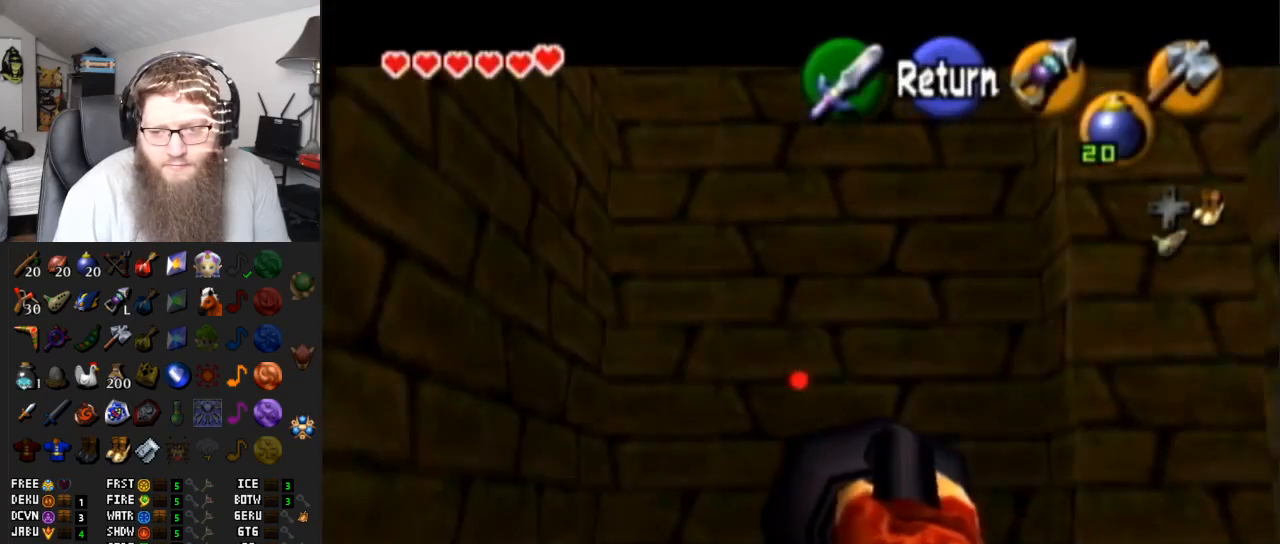
{"buttons": ["Y"], "left_stick": "center", "right_stick": "center", "events": [[200, "left_stick", "center"]]}
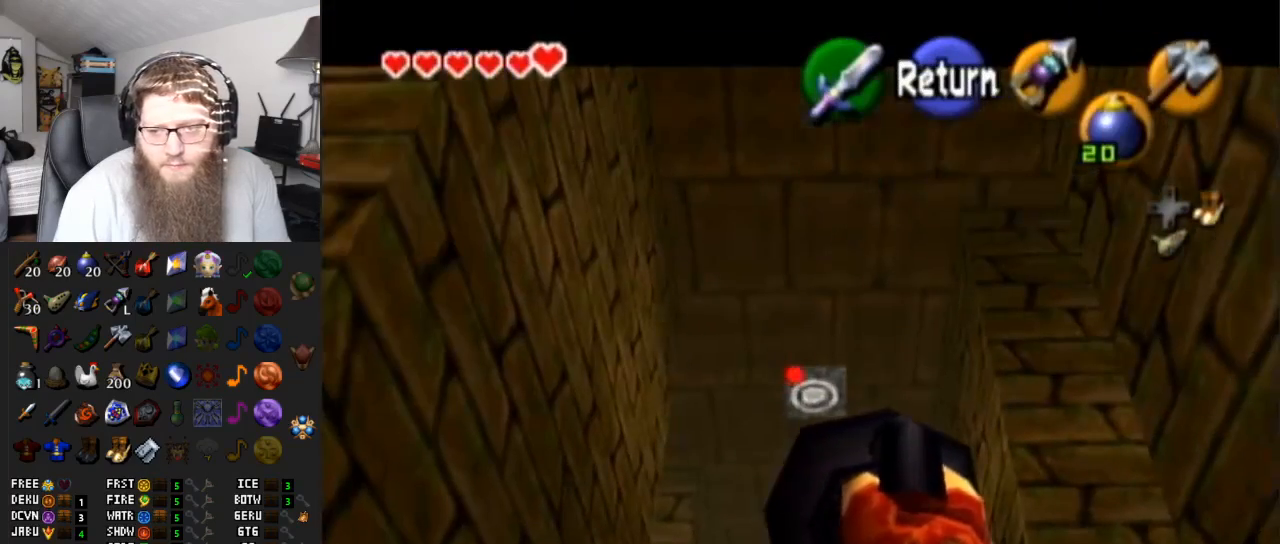
{"buttons": [], "left_stick": "center", "right_stick": "center", "events": [[83, "left_stick", "up-right"], [133, "left_stick", "center"], [167, "Y", "up"]]}